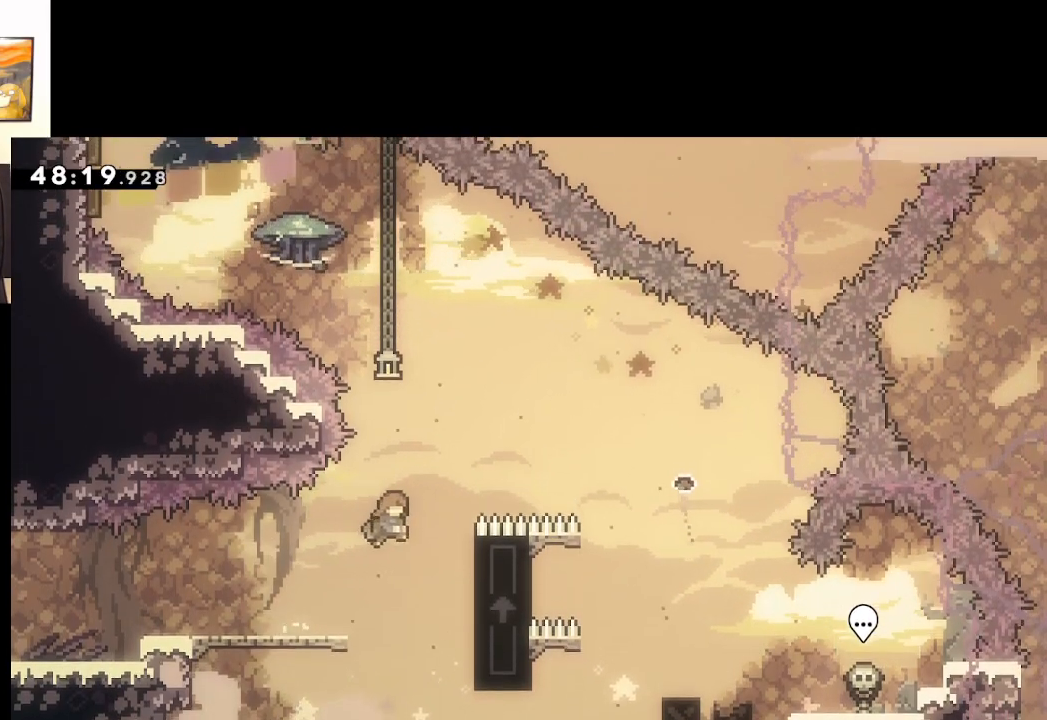
Gameplay with a controller (Xbox layout); each line is a JSON object with the inputs held at the frame after it. "events" lists button and stick changes between this image and that frame as [ms after this image, input, new state], when the widget could be followed in between.
{"buttons": ["L2"], "left_stick": "up", "right_stick": "center", "events": [[200, "L2", "down"], [233, "left_stick", "up-right"], [333, "left_stick", "up"], [367, "A", "up"]]}
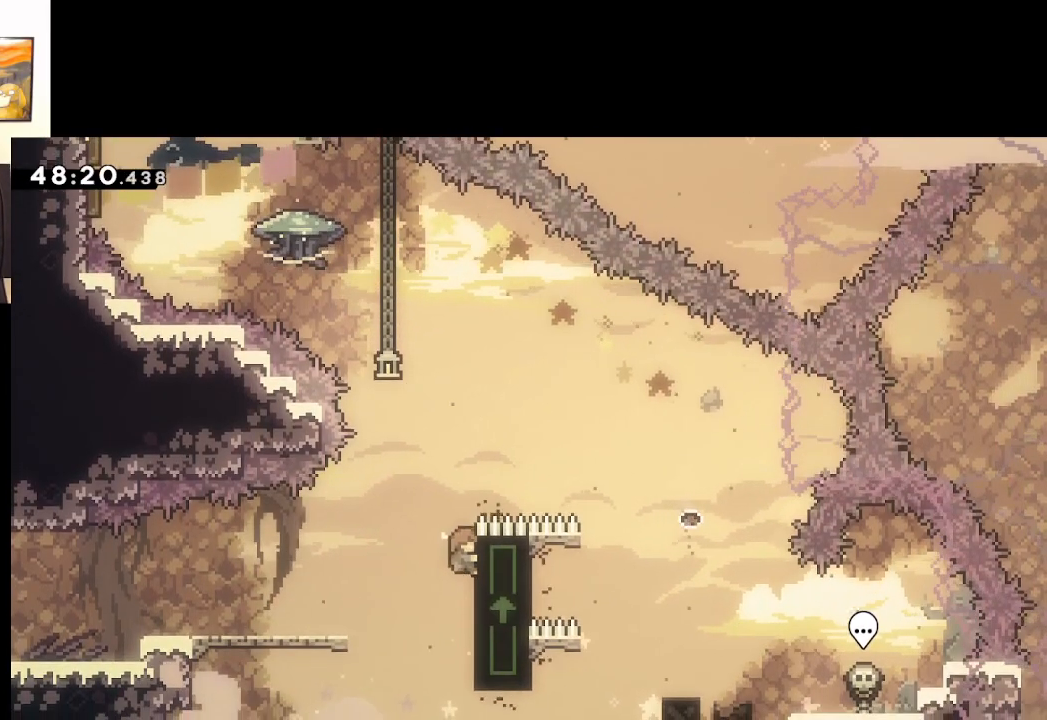
{"buttons": ["A", "L2"], "left_stick": "up-left", "right_stick": "center", "events": [[200, "left_stick", "center"], [450, "left_stick", "up-left"], [500, "A", "down"]]}
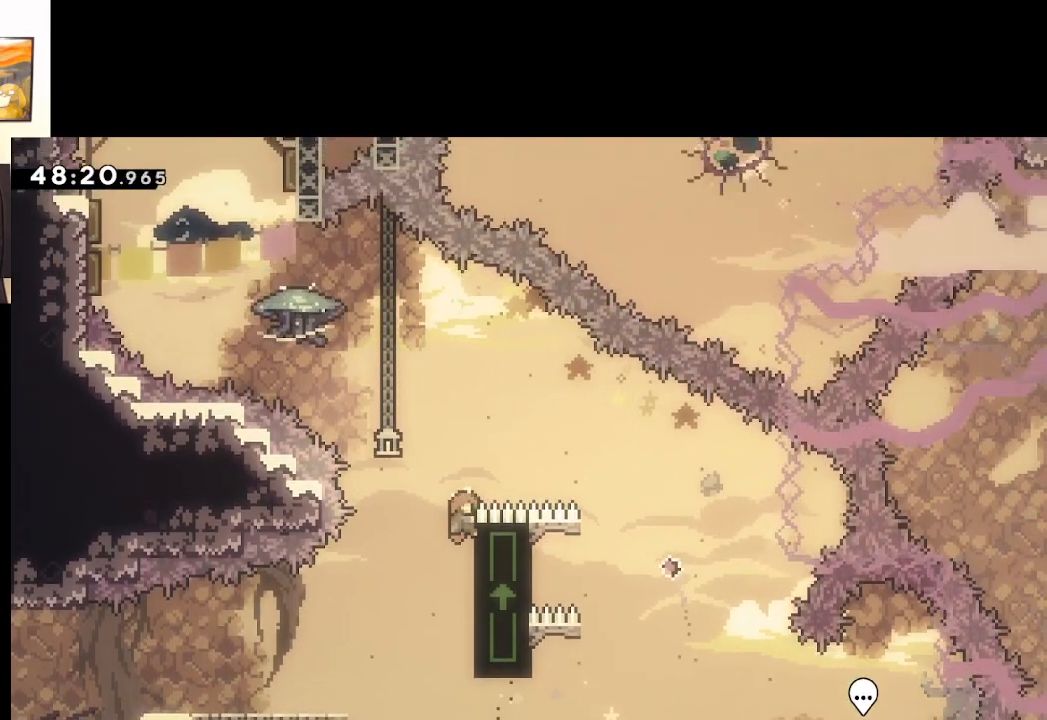
{"buttons": ["A", "X", "L2"], "left_stick": "up-left", "right_stick": "center", "events": [[217, "X", "down"]]}
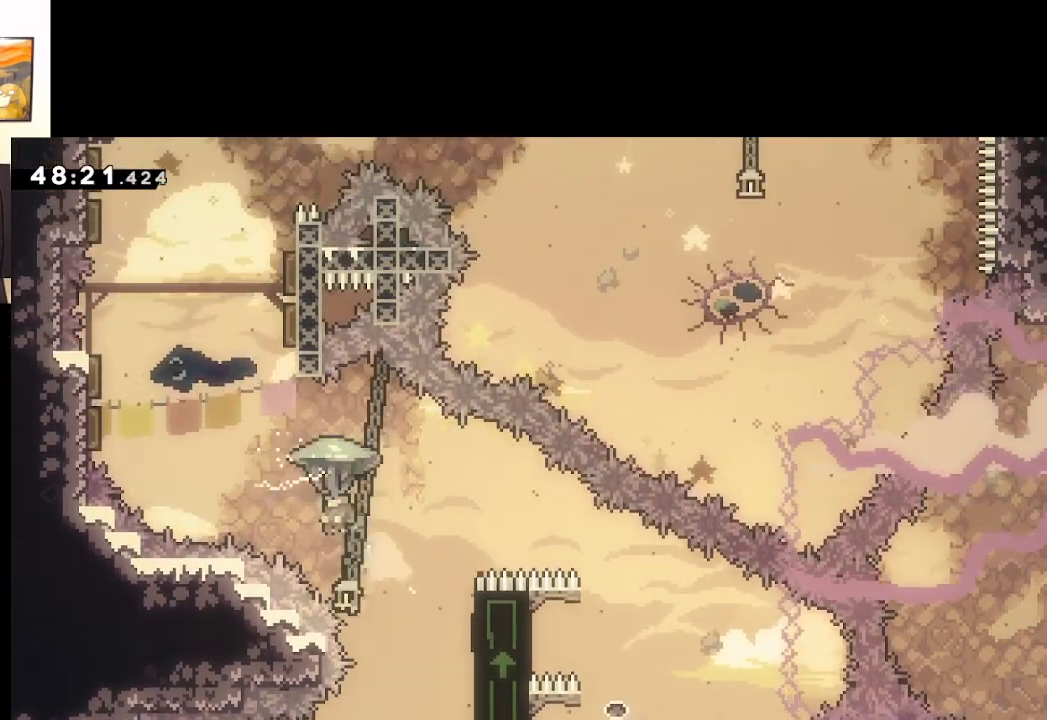
{"buttons": ["A", "L2"], "left_stick": "up-left", "right_stick": "center", "events": [[367, "X", "up"]]}
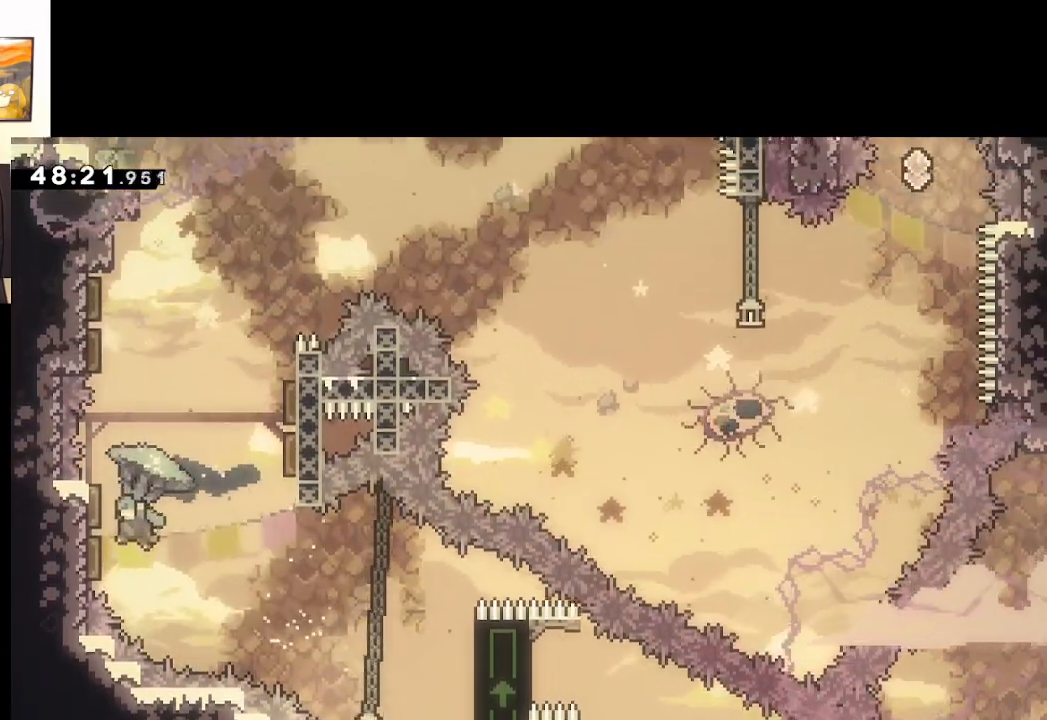
{"buttons": ["A", "L2"], "left_stick": "up-right", "right_stick": "center", "events": [[117, "left_stick", "up"], [217, "left_stick", "up-left"], [500, "left_stick", "up-right"]]}
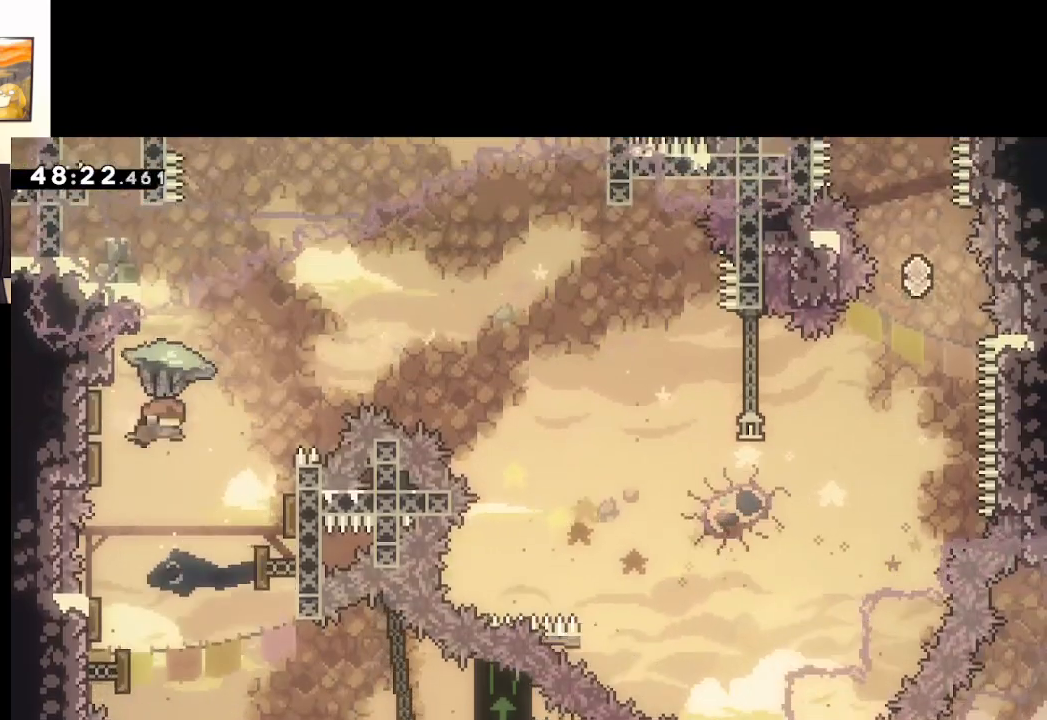
{"buttons": ["A", "L2"], "left_stick": "right", "right_stick": "center", "events": [[300, "left_stick", "right"]]}
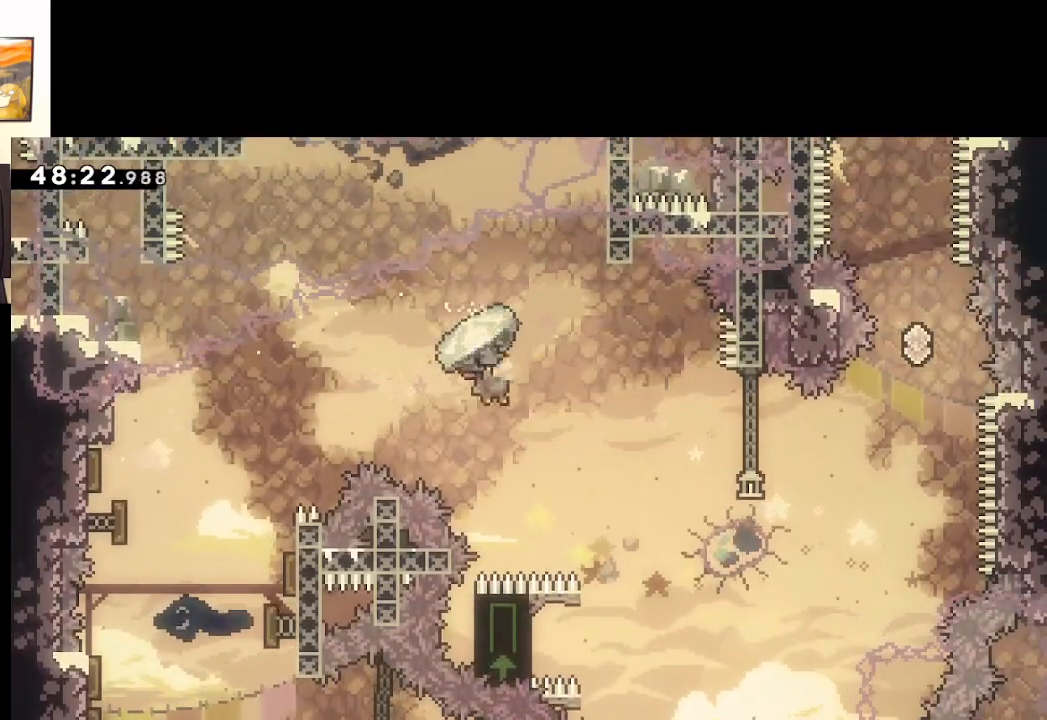
{"buttons": ["A", "L2"], "left_stick": "up-right", "right_stick": "center", "events": [[150, "left_stick", "up-right"]]}
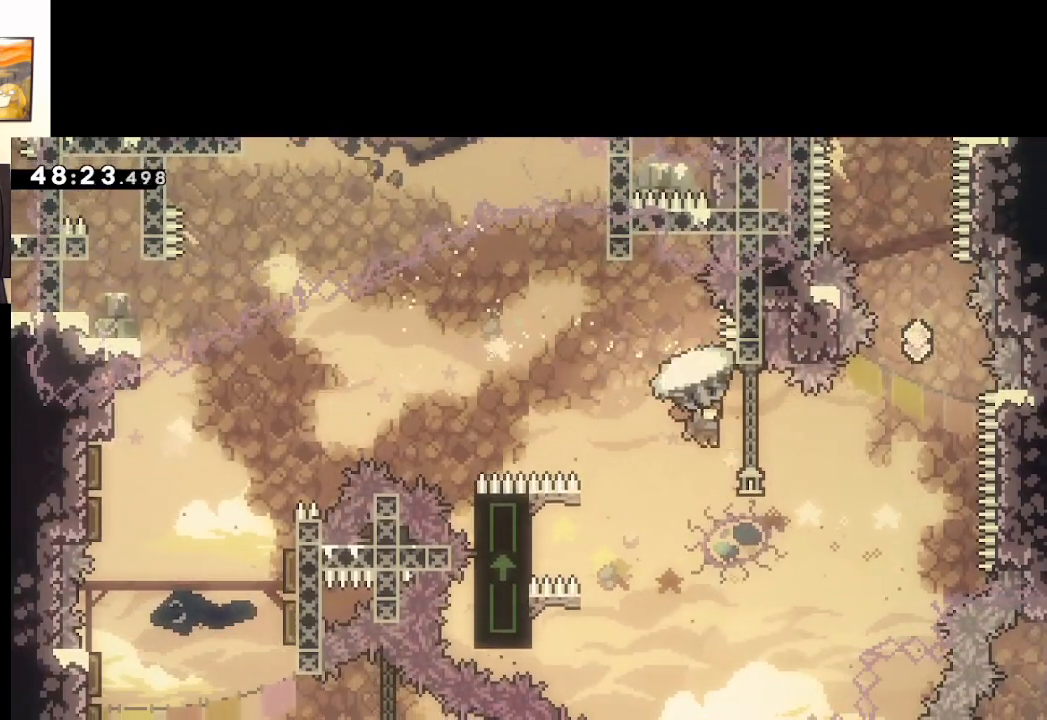
{"buttons": ["A", "L2"], "left_stick": "up-right", "right_stick": "center", "events": []}
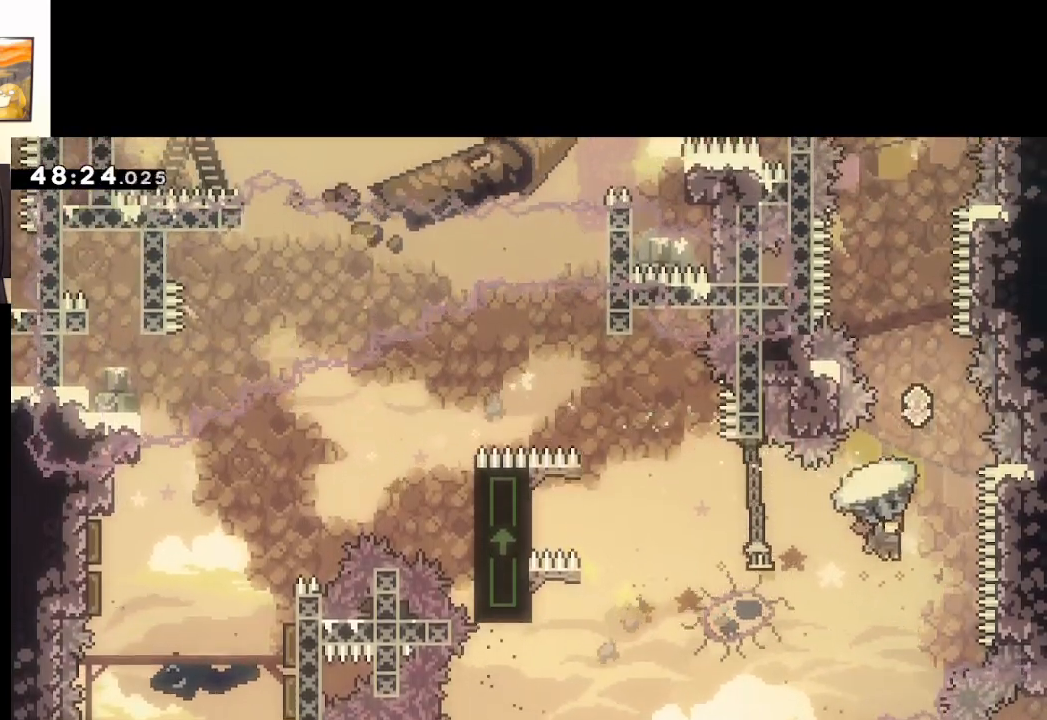
{"buttons": ["A", "X", "L2"], "left_stick": "up", "right_stick": "center", "events": [[83, "left_stick", "down"], [117, "L2", "up"], [250, "left_stick", "up-left"], [300, "left_stick", "up"], [317, "X", "down"], [500, "L2", "down"]]}
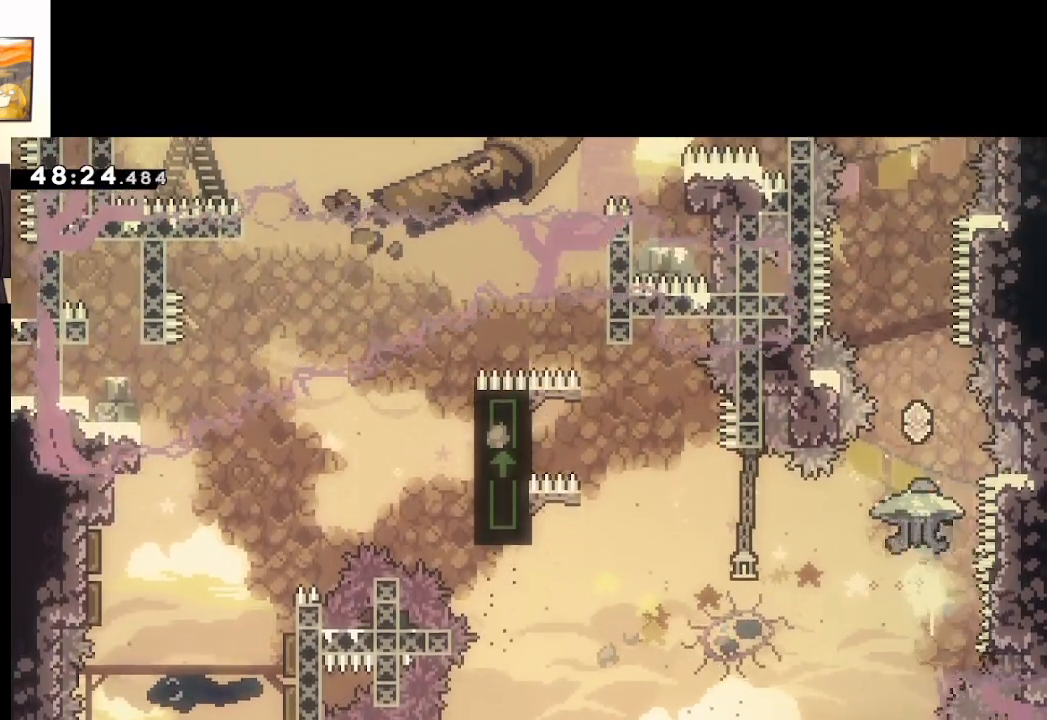
{"buttons": ["A", "L2"], "left_stick": "up", "right_stick": "center", "events": [[467, "X", "up"]]}
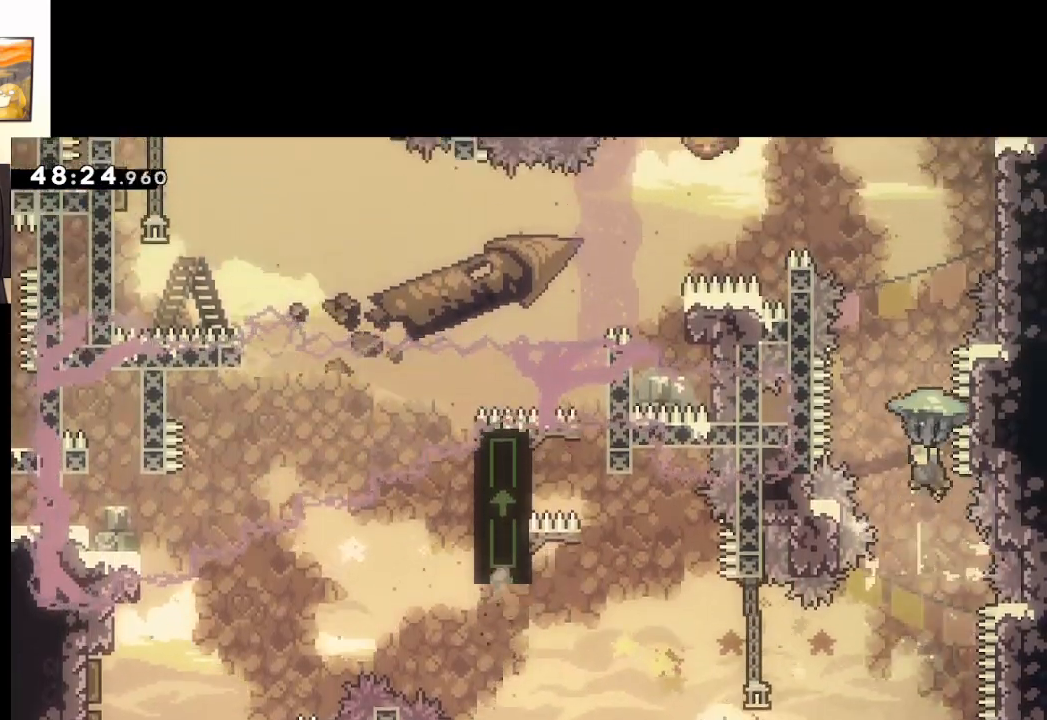
{"buttons": ["A", "X"], "left_stick": "up", "right_stick": "center", "events": [[150, "left_stick", "down"], [167, "L2", "up"], [350, "left_stick", "right"], [450, "X", "down"], [450, "left_stick", "up"]]}
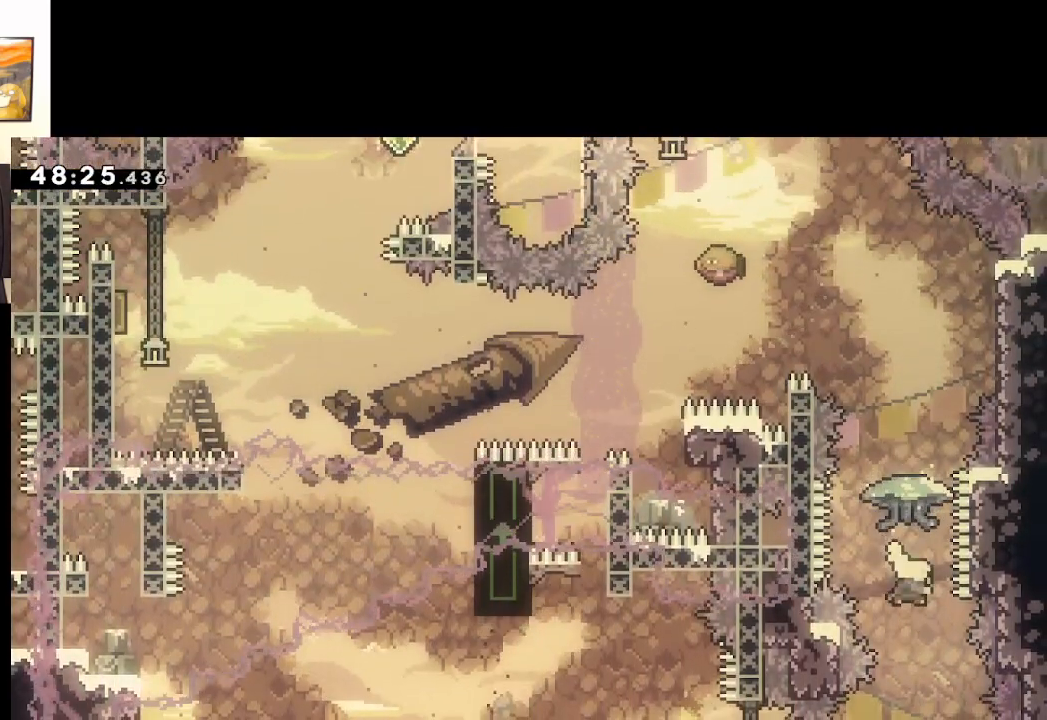
{"buttons": ["A", "X", "L2"], "left_stick": "up", "right_stick": "center", "events": [[117, "L2", "down"]]}
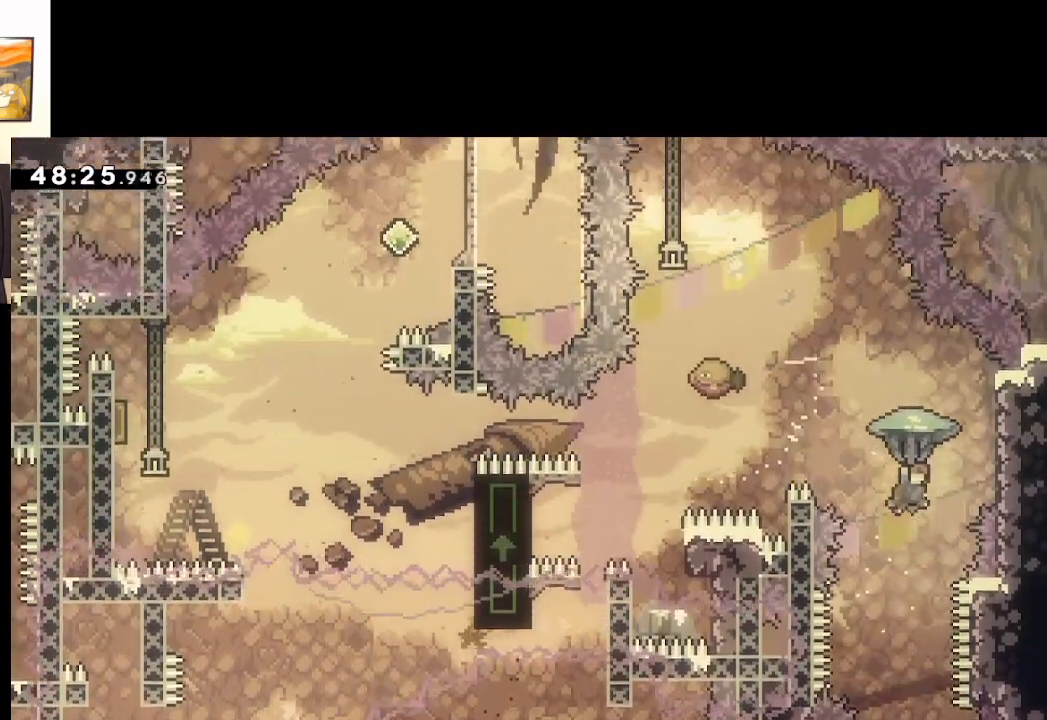
{"buttons": ["A"], "left_stick": "up-left", "right_stick": "center", "events": [[67, "left_stick", "up-left"], [150, "X", "up"], [217, "left_stick", "down"], [283, "L2", "up"], [417, "left_stick", "up-left"]]}
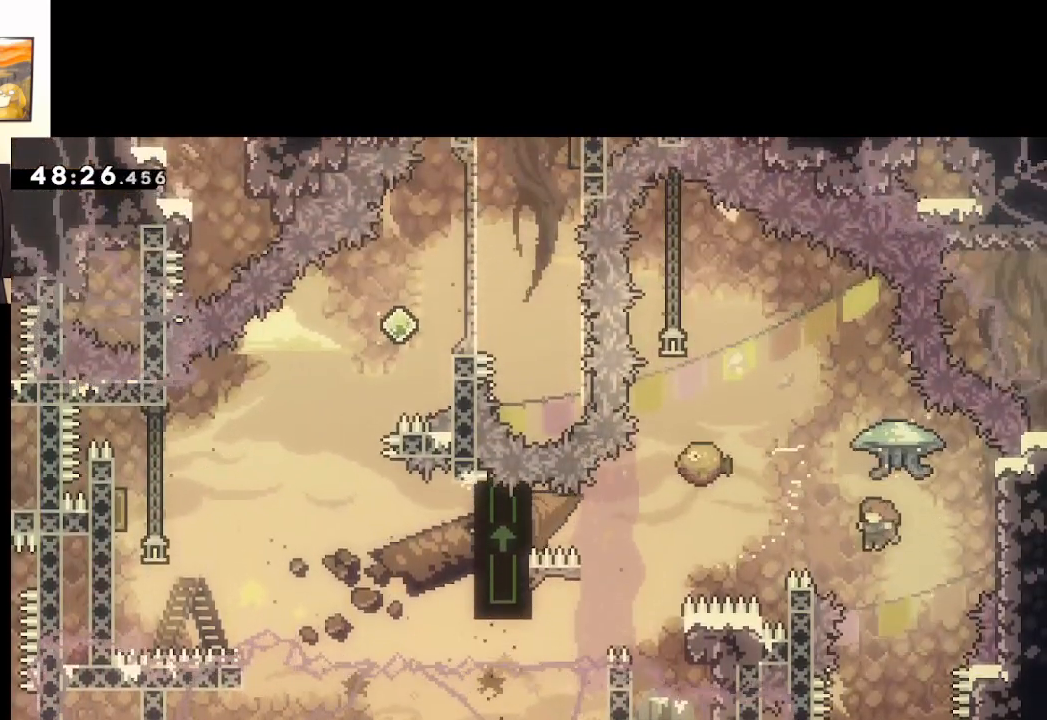
{"buttons": ["A", "X", "L2"], "left_stick": "up", "right_stick": "center", "events": [[50, "X", "down"], [83, "L2", "down"], [217, "left_stick", "up"]]}
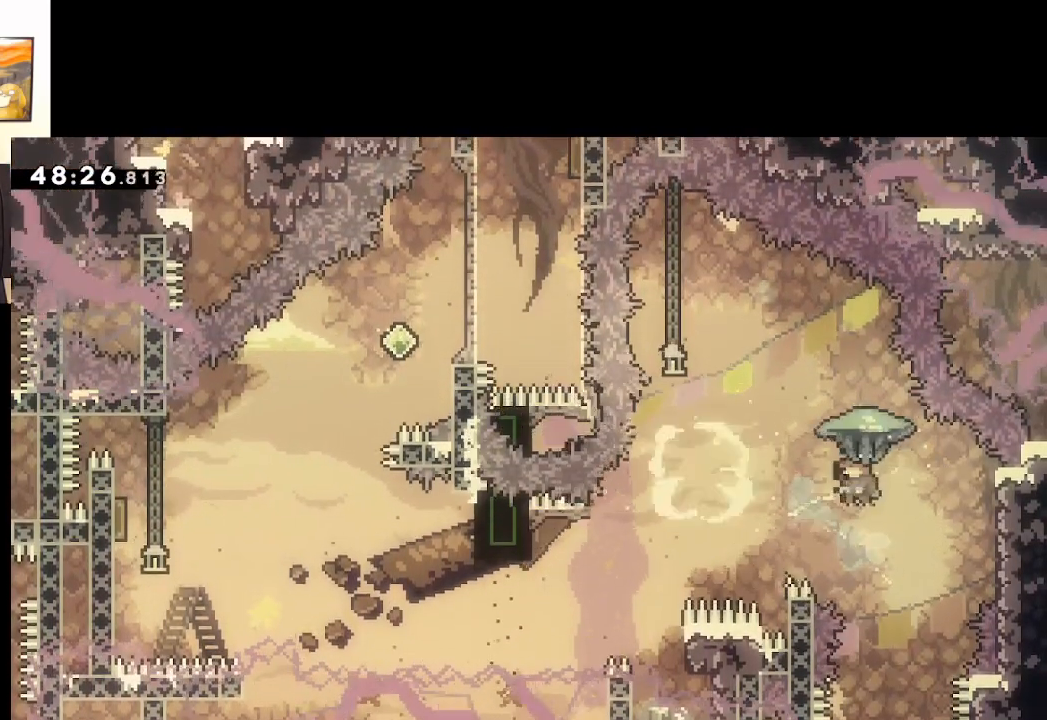
{"buttons": ["L2"], "left_stick": "up-left", "right_stick": "center", "events": [[50, "A", "up"], [50, "X", "up"], [100, "left_stick", "up-left"]]}
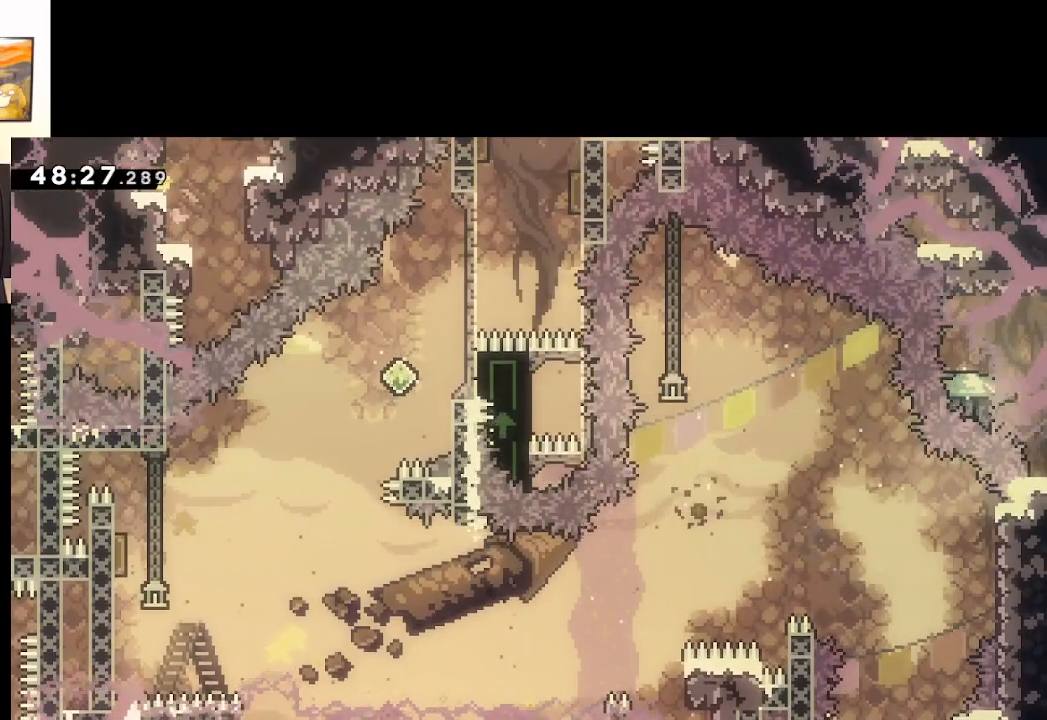
{"buttons": ["A"], "left_stick": "center", "right_stick": "center", "events": [[183, "left_stick", "center"], [200, "L2", "up"], [250, "A", "down"], [350, "A", "up"], [417, "A", "down"]]}
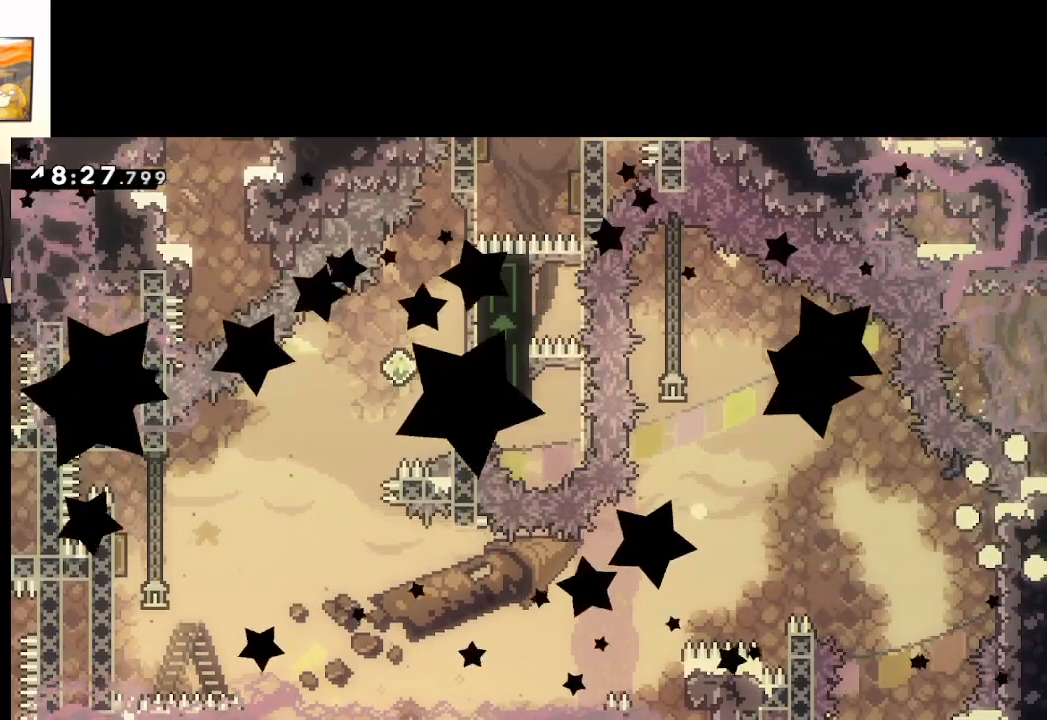
{"buttons": [], "left_stick": "center", "right_stick": "center", "events": [[50, "A", "up"], [100, "A", "down"], [233, "A", "up"]]}
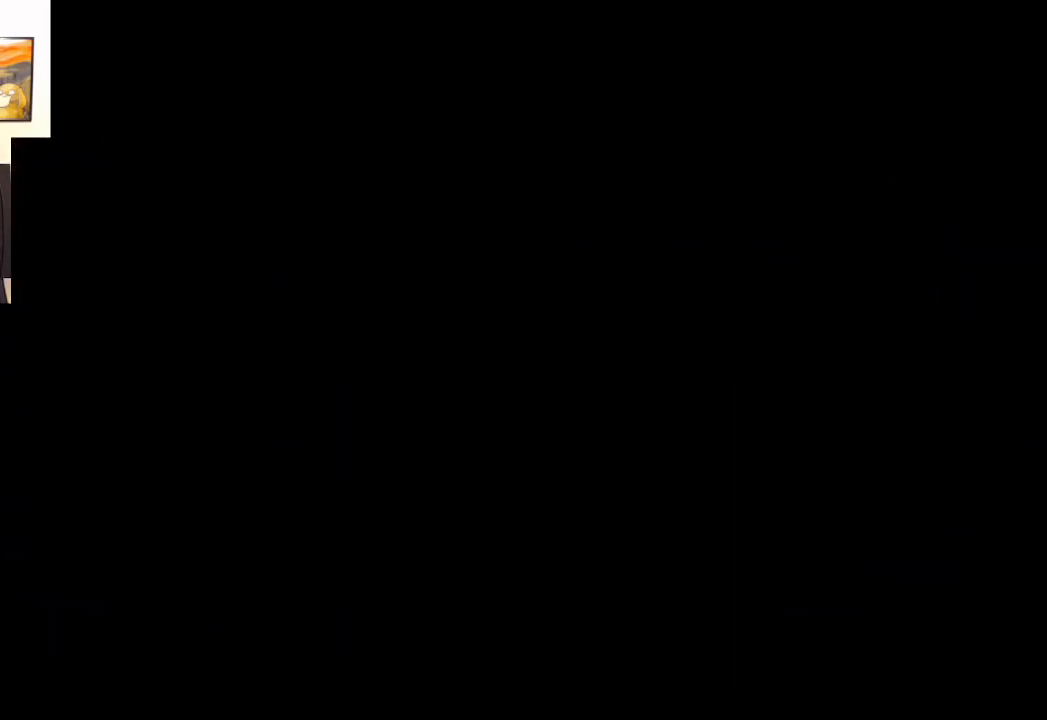
{"buttons": [], "left_stick": "center", "right_stick": "center", "events": []}
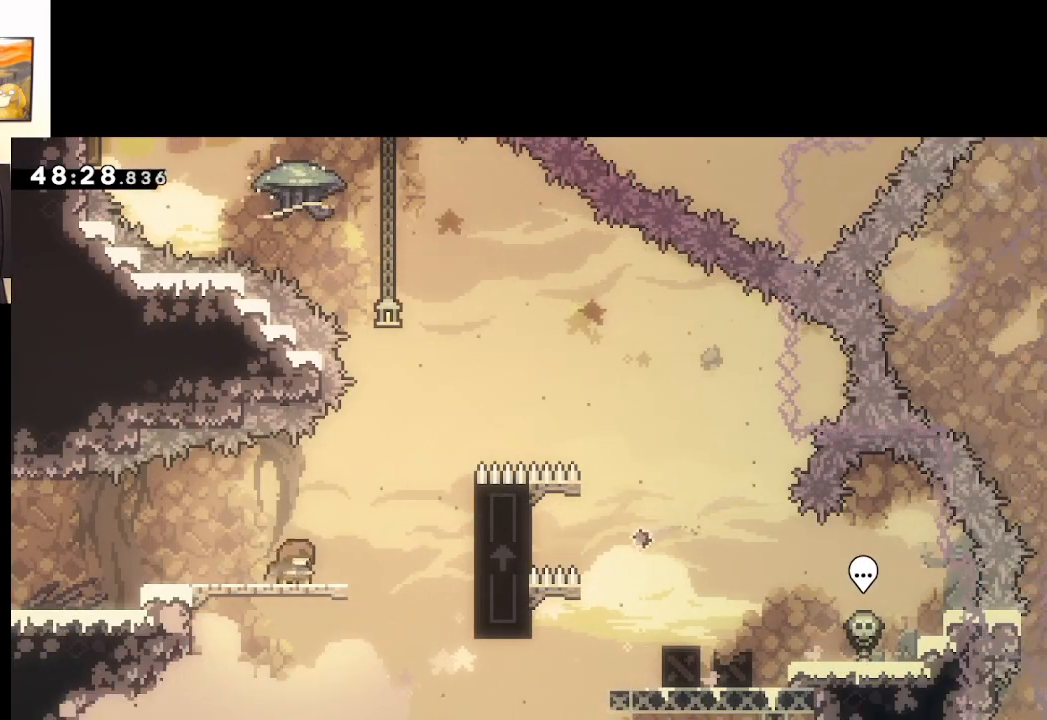
{"buttons": ["A"], "left_stick": "right", "right_stick": "center", "events": [[50, "left_stick", "right"], [250, "A", "down"]]}
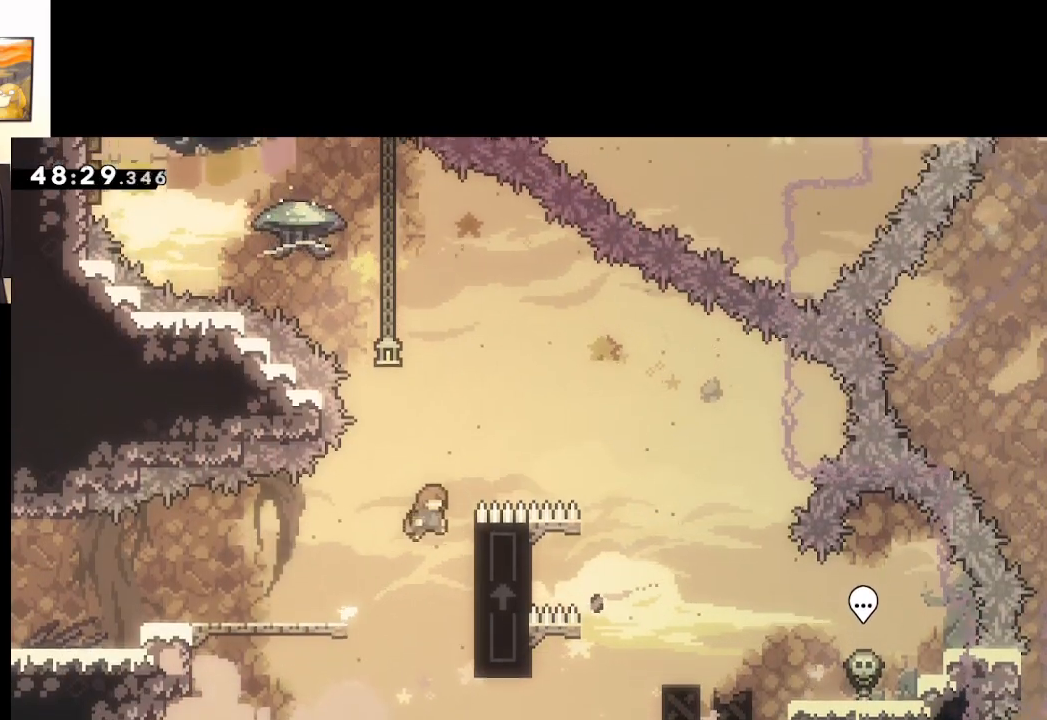
{"buttons": ["L2"], "left_stick": "up-right", "right_stick": "center", "events": [[17, "L2", "down"], [150, "A", "up"], [150, "left_stick", "up-right"]]}
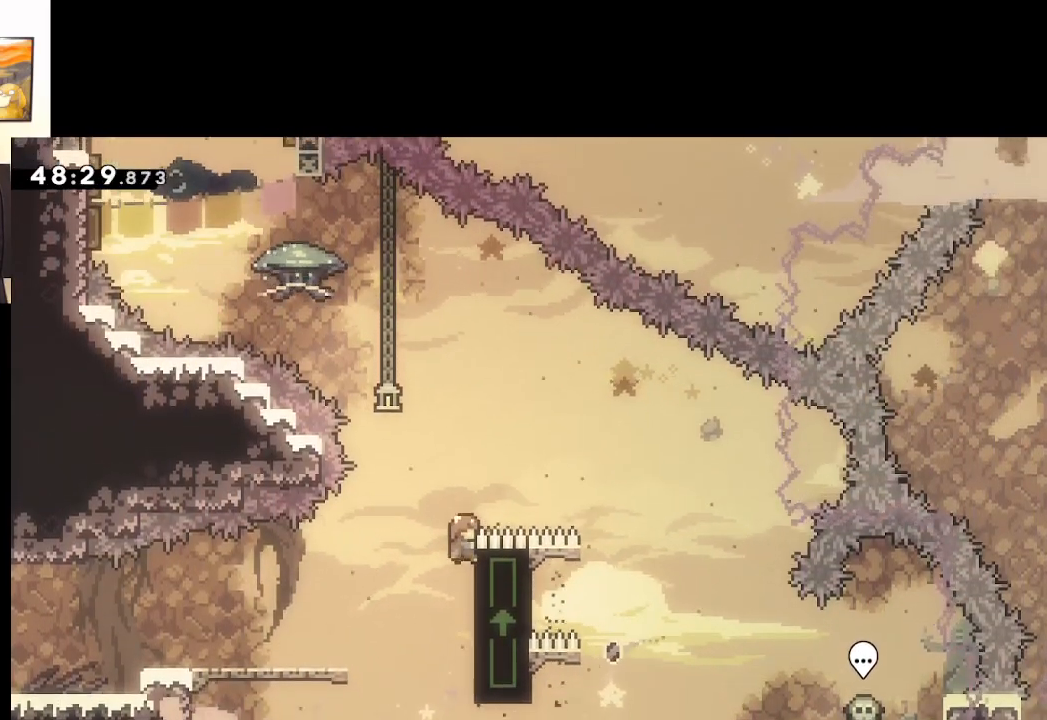
{"buttons": ["A", "X", "L2"], "left_stick": "up-left", "right_stick": "center", "events": [[233, "A", "down"], [233, "left_stick", "up-left"], [417, "X", "down"]]}
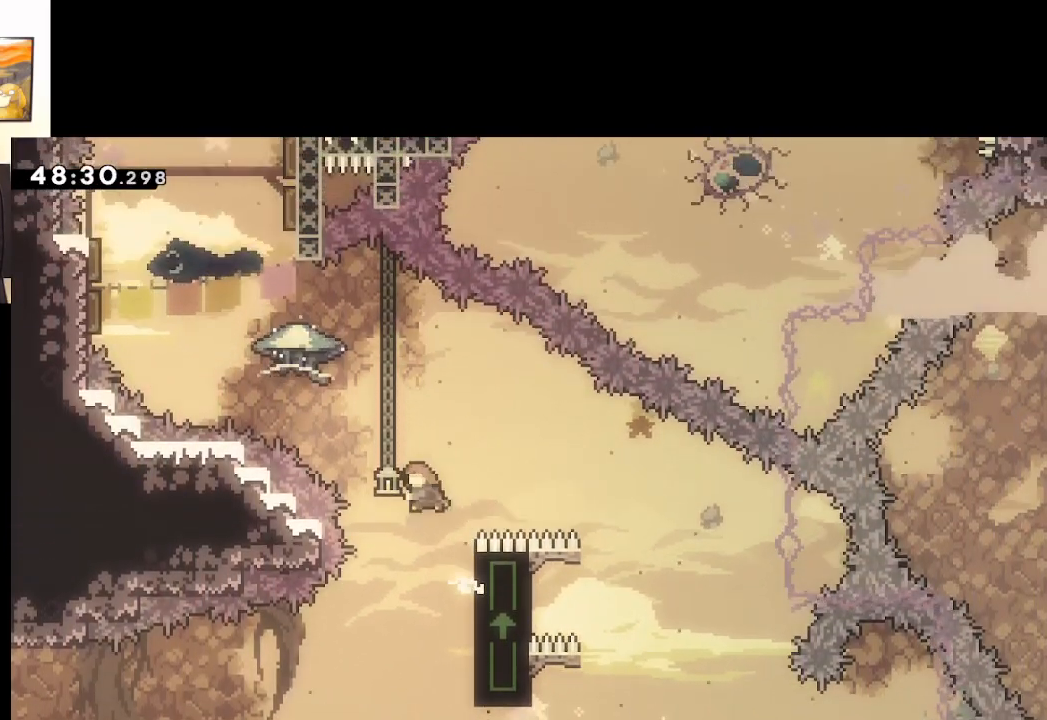
{"buttons": ["A", "X", "L2"], "left_stick": "up-left", "right_stick": "center", "events": []}
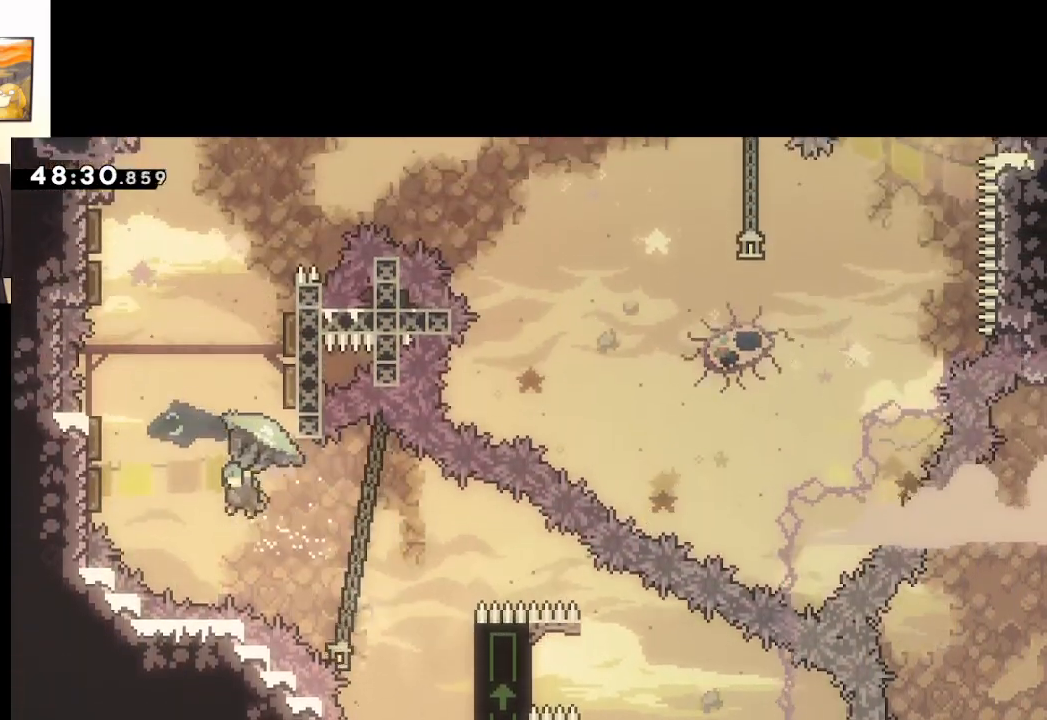
{"buttons": ["A", "L2"], "left_stick": "up-left", "right_stick": "center", "events": [[350, "left_stick", "up"], [383, "X", "up"], [483, "left_stick", "up-left"]]}
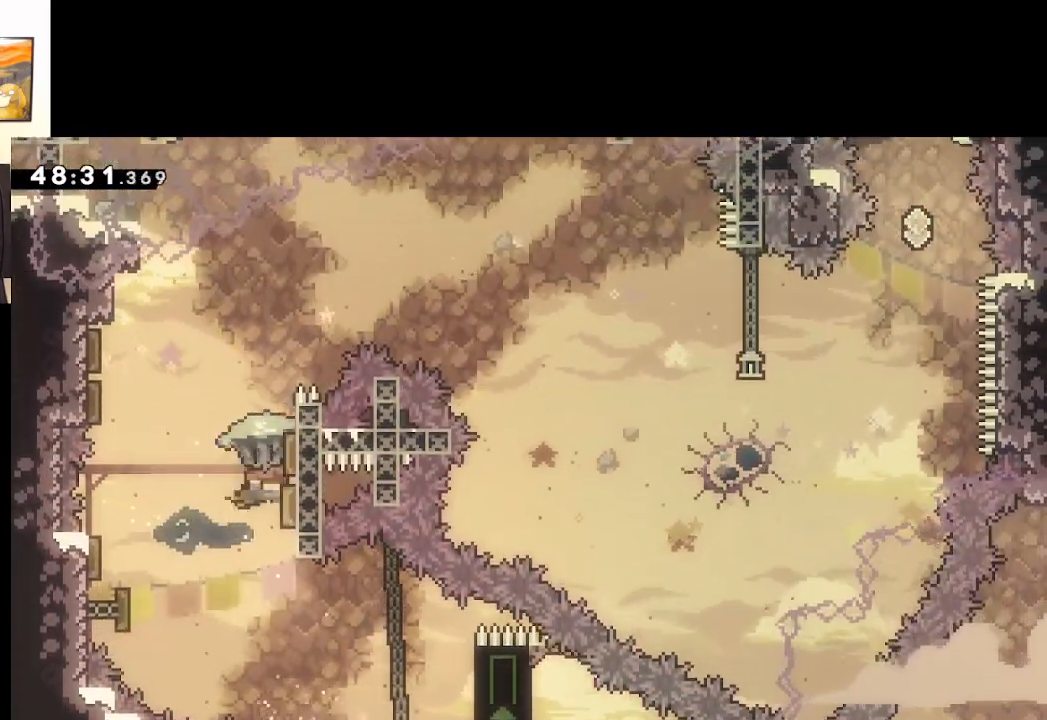
{"buttons": ["A", "L2"], "left_stick": "up-right", "right_stick": "center", "events": [[200, "left_stick", "up-right"]]}
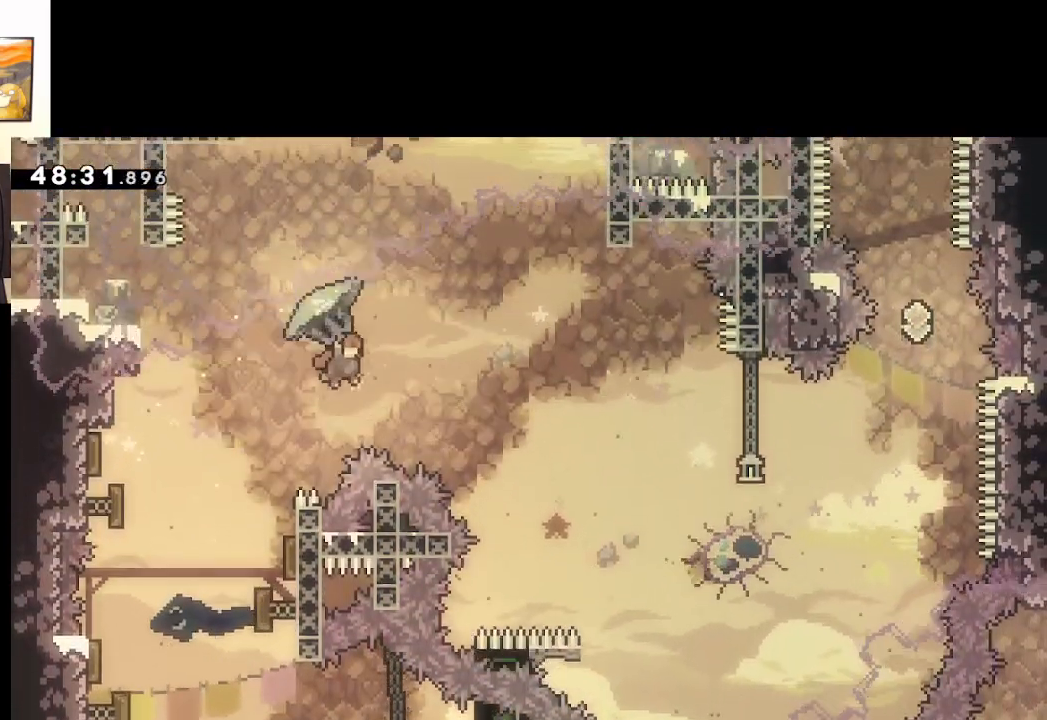
{"buttons": ["A", "L2"], "left_stick": "up-right", "right_stick": "center", "events": []}
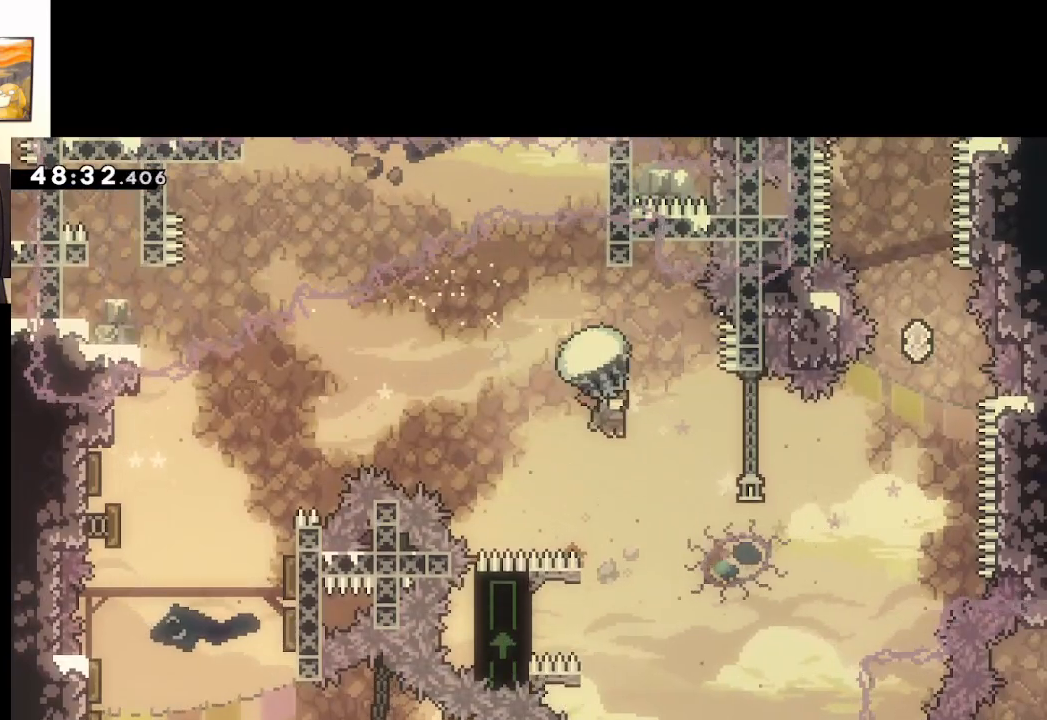
{"buttons": ["A", "L2"], "left_stick": "up-right", "right_stick": "center", "events": []}
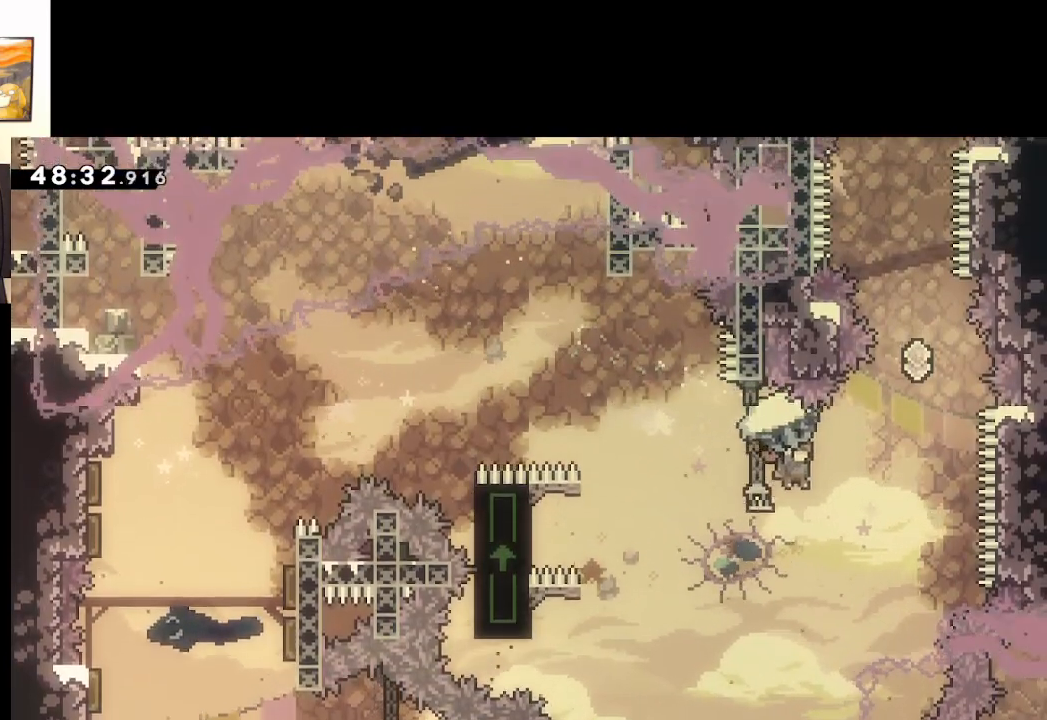
{"buttons": ["A"], "left_stick": "up", "right_stick": "center", "events": [[267, "left_stick", "down"], [300, "L2", "up"], [450, "left_stick", "up"]]}
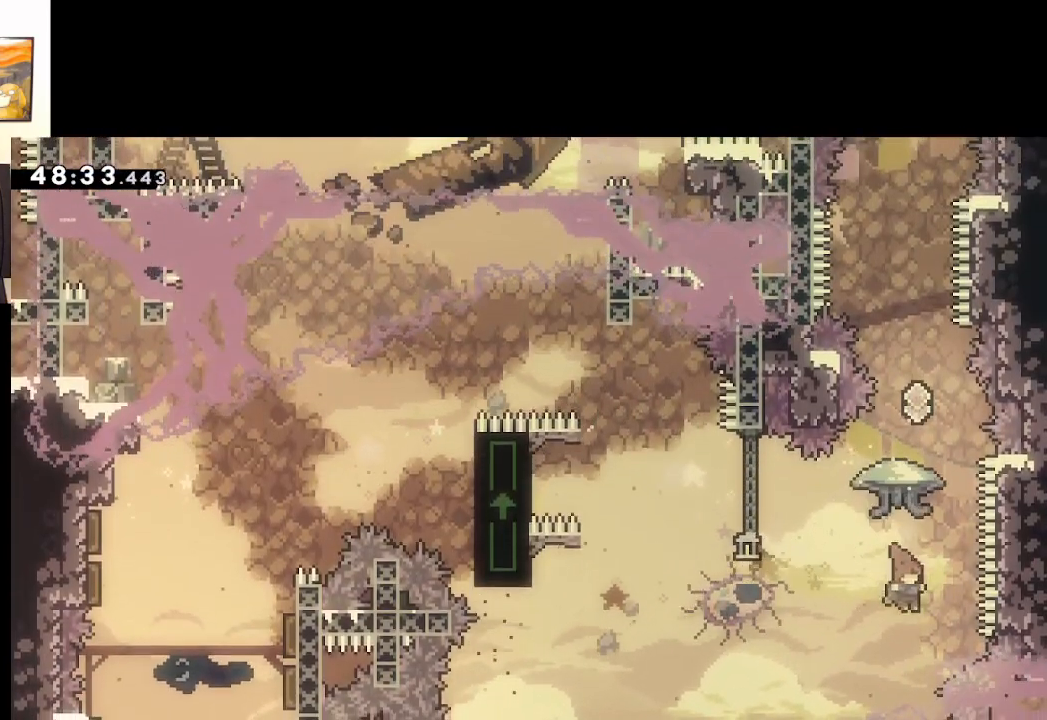
{"buttons": ["A", "X", "L2"], "left_stick": "up", "right_stick": "center", "events": [[17, "X", "down"], [217, "L2", "down"]]}
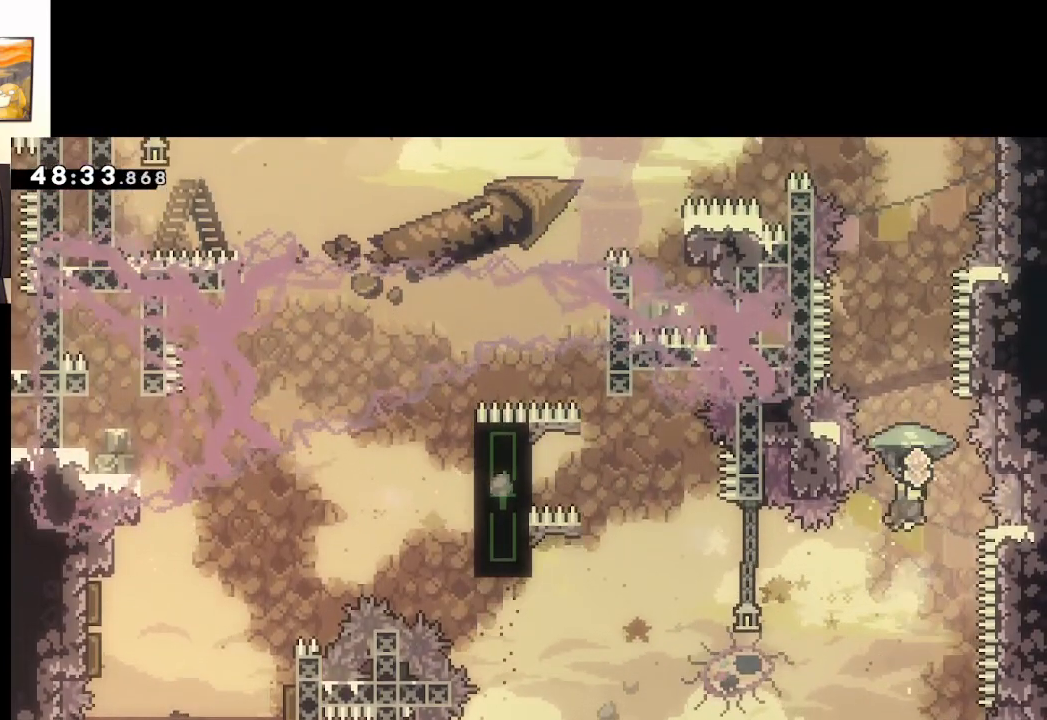
{"buttons": ["A"], "left_stick": "down", "right_stick": "center", "events": [[233, "X", "up"], [283, "left_stick", "down"], [317, "L2", "up"]]}